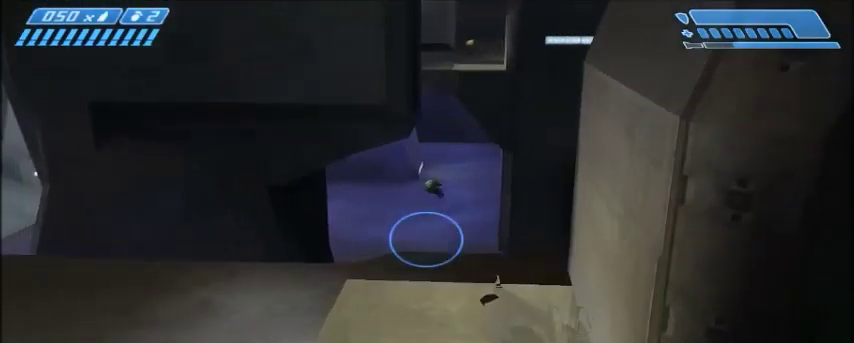
Gameplay with keyboard and mouse; each line is a JSON object with the keys and mouse buttons held at the frame after it. "events" lists presses ("down") and releases ("up") of "1", "2", "3", "4", "5", "a", "alt", "c", "ctrl", "d", "e", "f", "q", "r", "s", "shift", "space", "tab", "v", "w", "x", "z", "mouse_left", "mouse_middle", "mouse_right", "mouse_wheel_up" and "mouse_wheel_down" between this image and that frame as [ms after this image, input, new state], when the widget could be followed in between. "mouse_left", "mouse_middle", "mouse_right", "mouse_wheel_up", "mouse_wheel_down" = the "left", "middle", "right", "wheel_up", "wheel_down" buttons of the "mouse" list. No other keys are recorded. Mouse movement is not recorded.
{"keys": [], "mouse": [], "events": []}
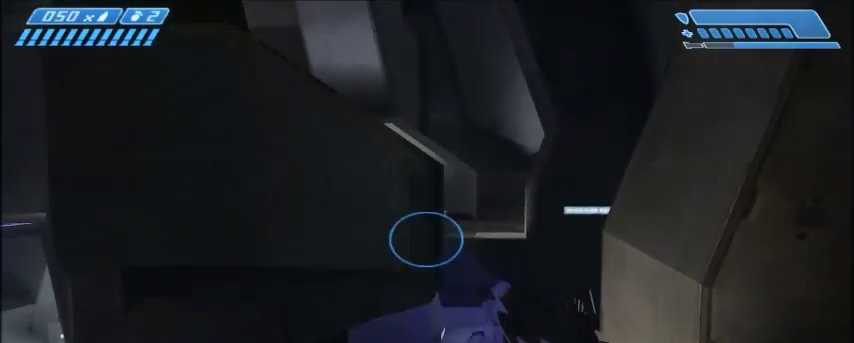
{"keys": [], "mouse": [], "events": []}
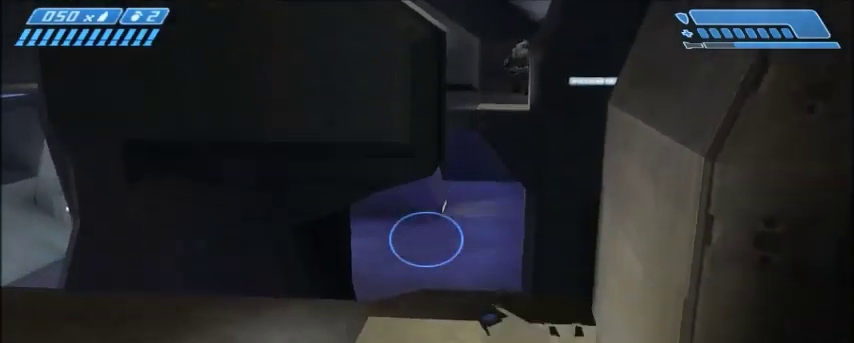
{"keys": ["w"], "mouse": [], "events": [[434, "w", "down"]]}
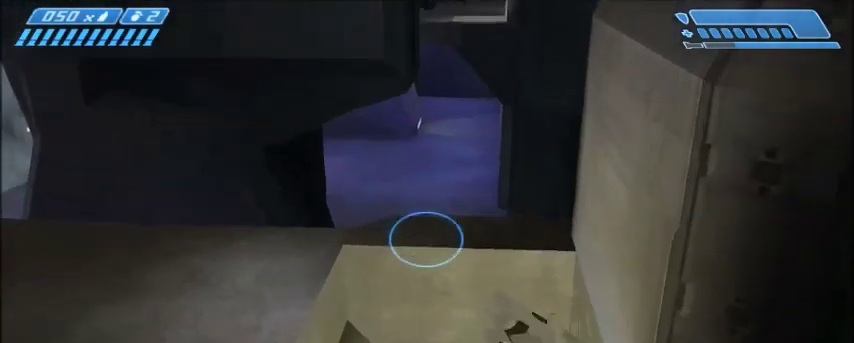
{"keys": [], "mouse": [], "events": [[400, "w", "up"]]}
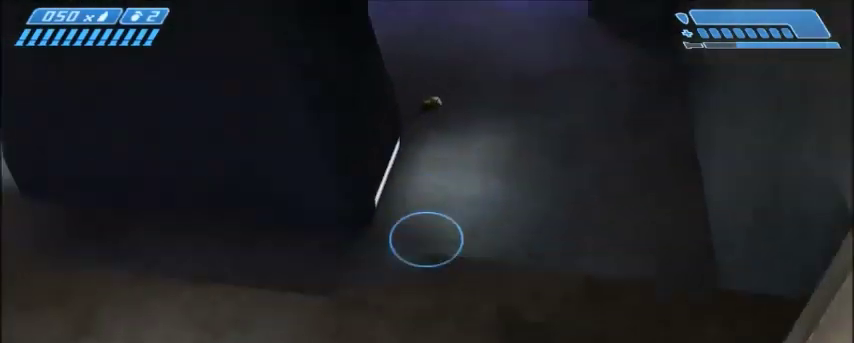
{"keys": [], "mouse": [], "events": []}
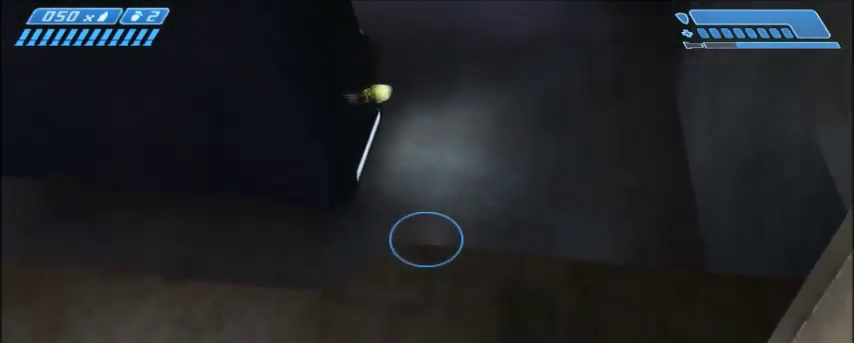
{"keys": [], "mouse": [], "events": []}
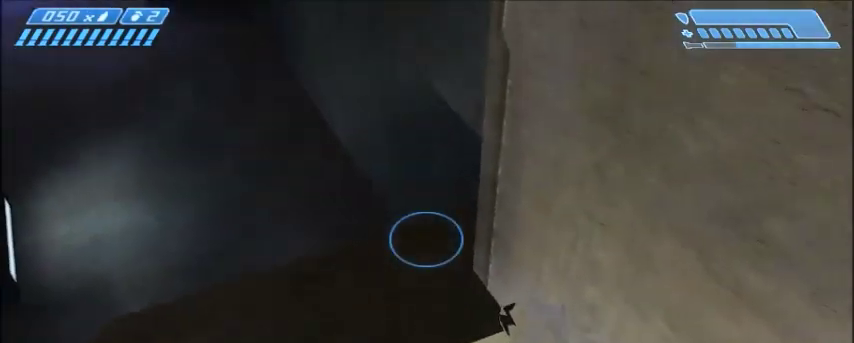
{"keys": ["s"], "mouse": [], "events": [[234, "s", "down"]]}
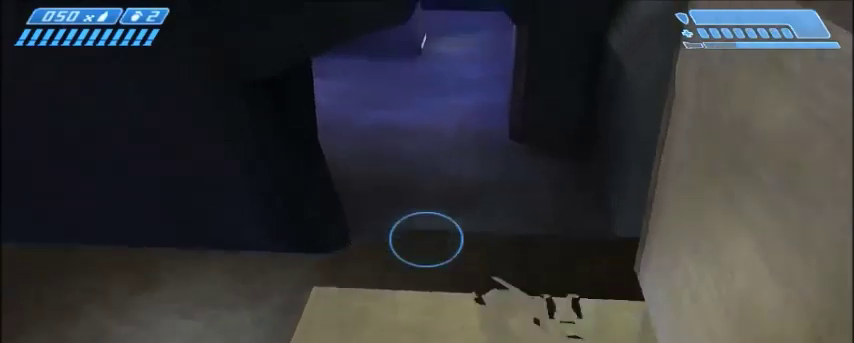
{"keys": ["w"], "mouse": [], "events": [[267, "s", "up"], [467, "w", "down"]]}
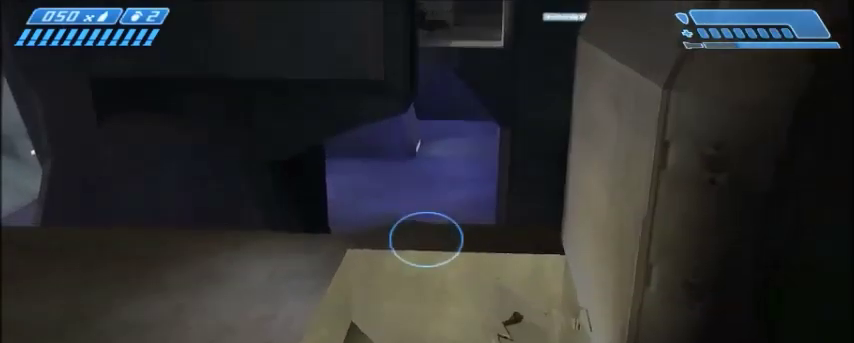
{"keys": ["w"], "mouse": [], "events": []}
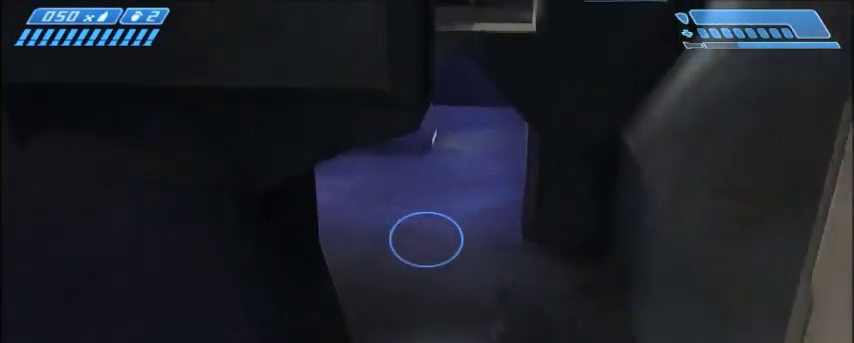
{"keys": ["w"], "mouse": [], "events": [[300, "space", "down"], [467, "space", "up"]]}
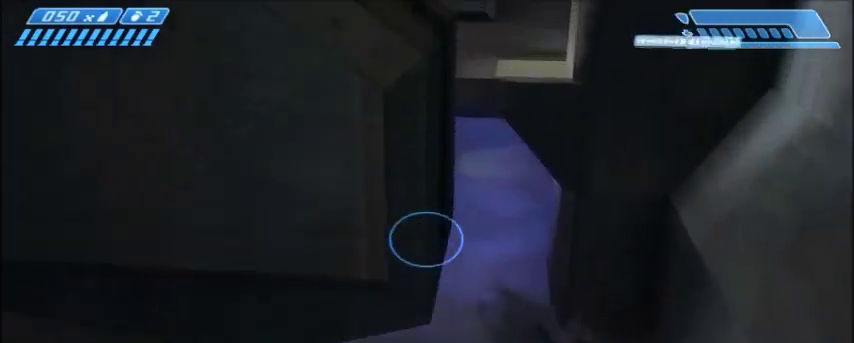
{"keys": ["w"], "mouse": [], "events": []}
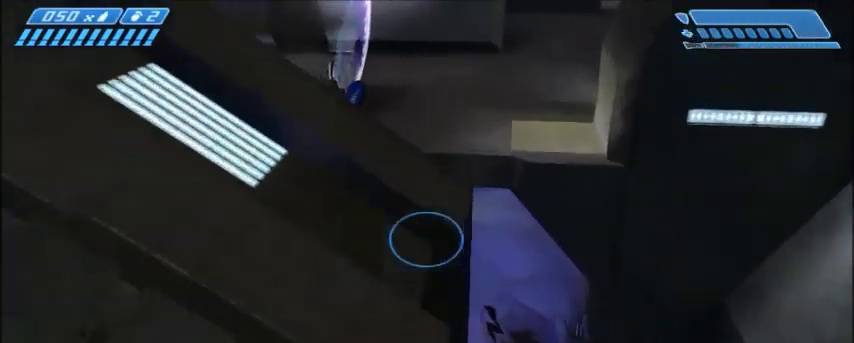
{"keys": ["shift", "w"], "mouse": [], "events": [[67, "shift", "down"]]}
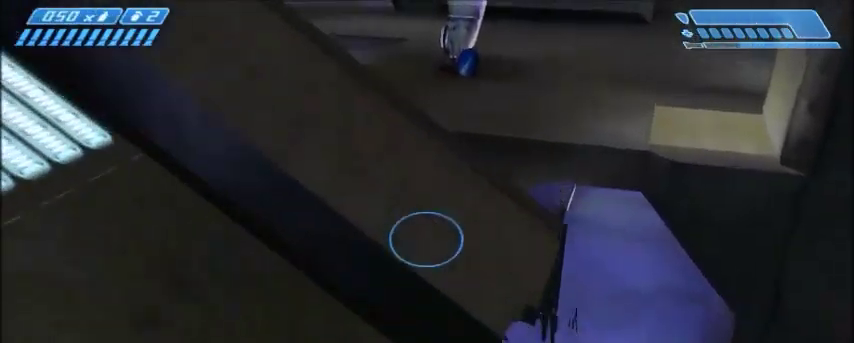
{"keys": ["shift", "w"], "mouse": [], "events": []}
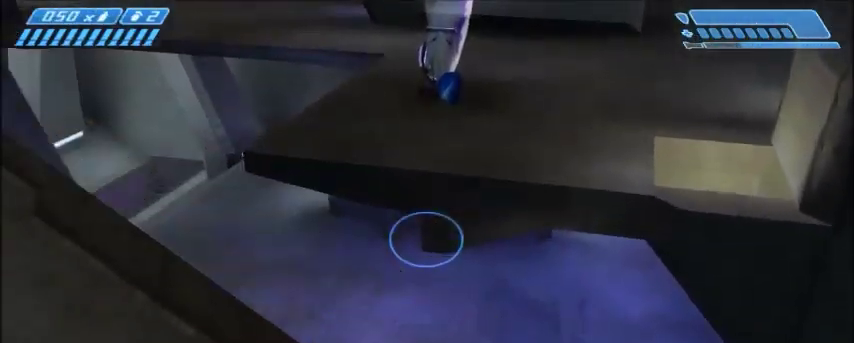
{"keys": [], "mouse": [], "events": [[167, "w", "up"], [200, "shift", "up"]]}
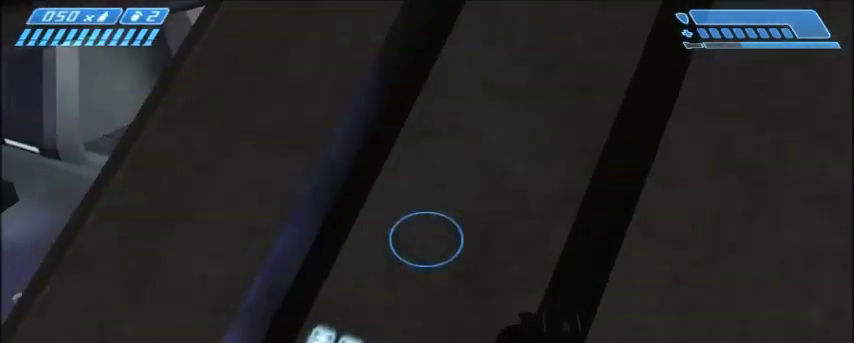
{"keys": [], "mouse": [], "events": []}
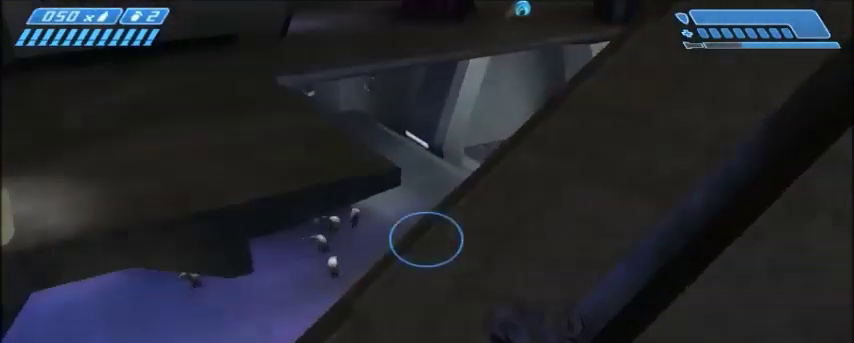
{"keys": [], "mouse": [], "events": []}
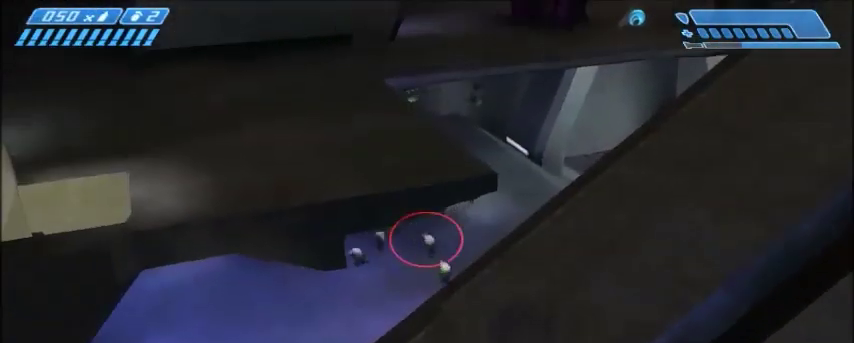
{"keys": [], "mouse": [], "events": []}
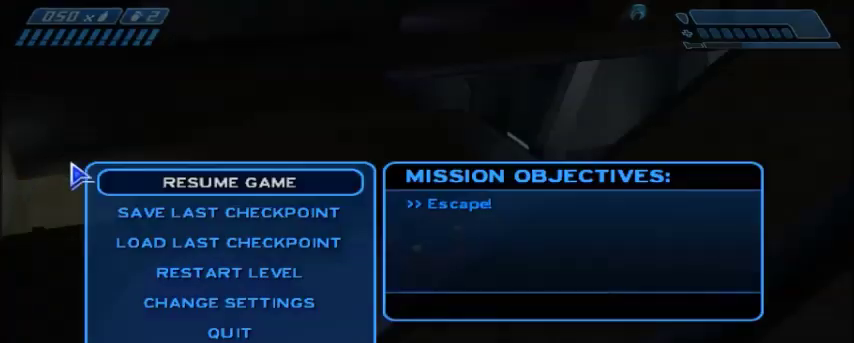
{"keys": [], "mouse": [], "events": []}
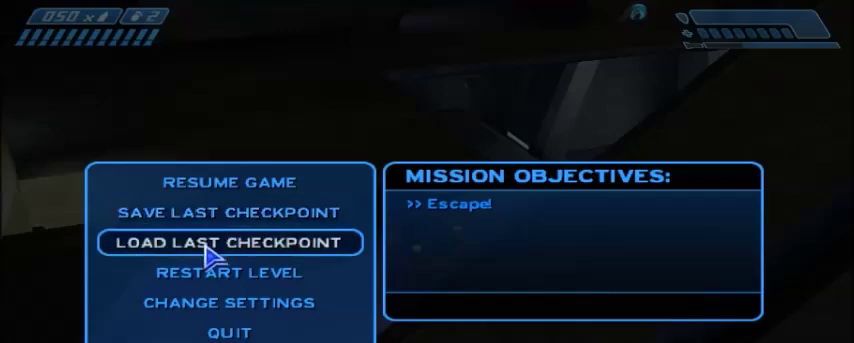
{"keys": [], "mouse": [], "events": [[100, "mouse_left", "down"], [167, "mouse_left", "up"]]}
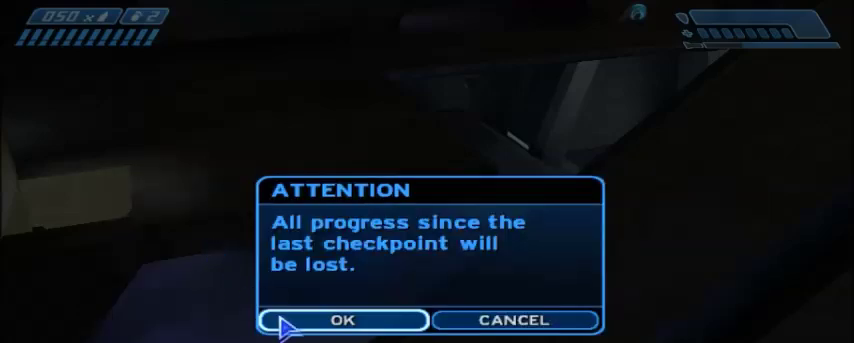
{"keys": [], "mouse": [], "events": [[100, "mouse_left", "down"], [167, "mouse_left", "up"]]}
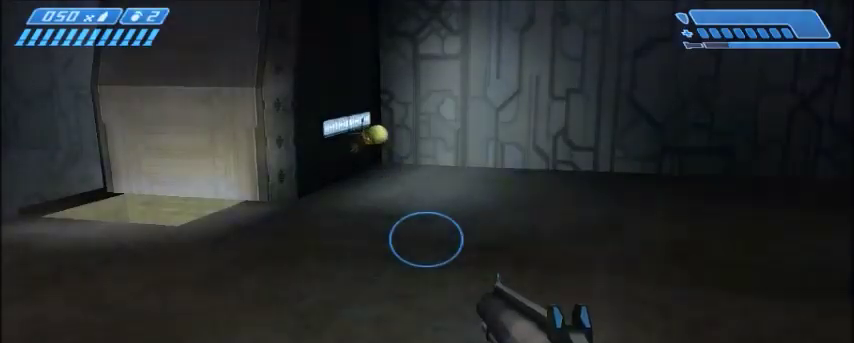
{"keys": ["d", "w"], "mouse": [], "events": [[334, "d", "down"], [334, "w", "down"]]}
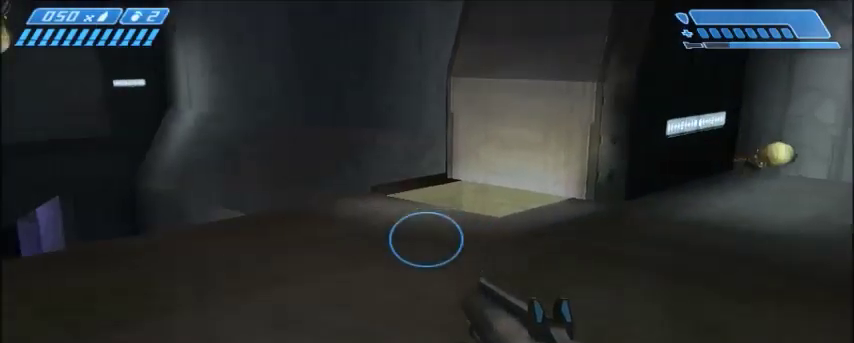
{"keys": ["d", "w"], "mouse": [], "events": []}
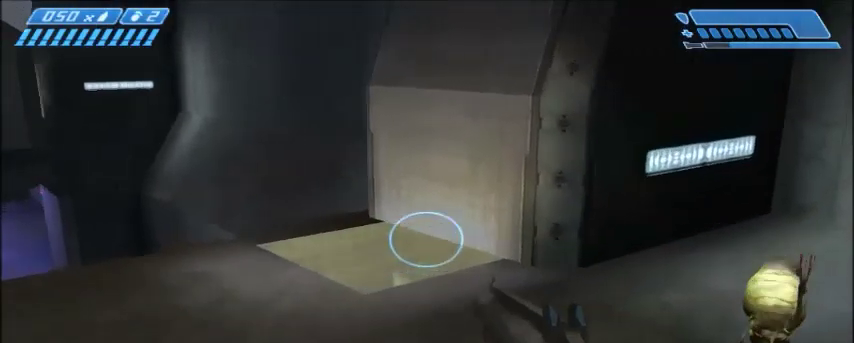
{"keys": ["d", "w"], "mouse": [], "events": []}
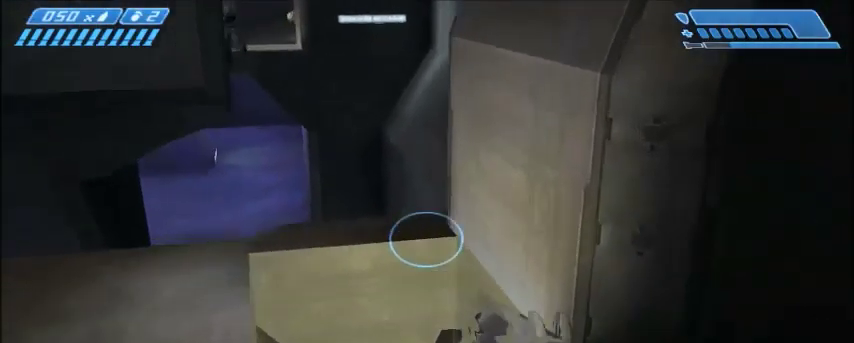
{"keys": [], "mouse": [], "events": [[33, "d", "up"], [434, "w", "up"]]}
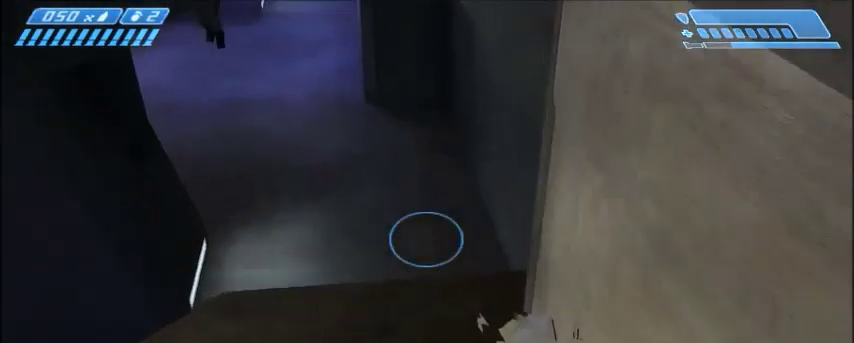
{"keys": [], "mouse": [], "events": []}
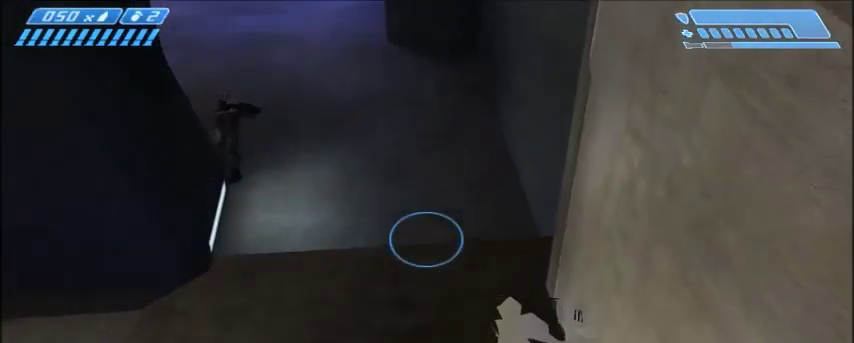
{"keys": [], "mouse": [], "events": []}
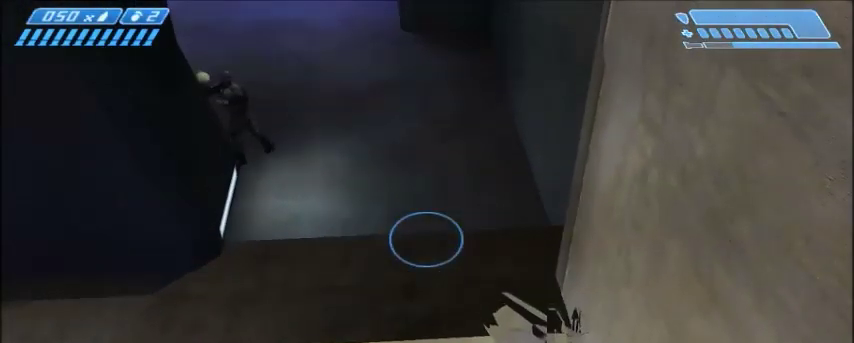
{"keys": [], "mouse": [], "events": []}
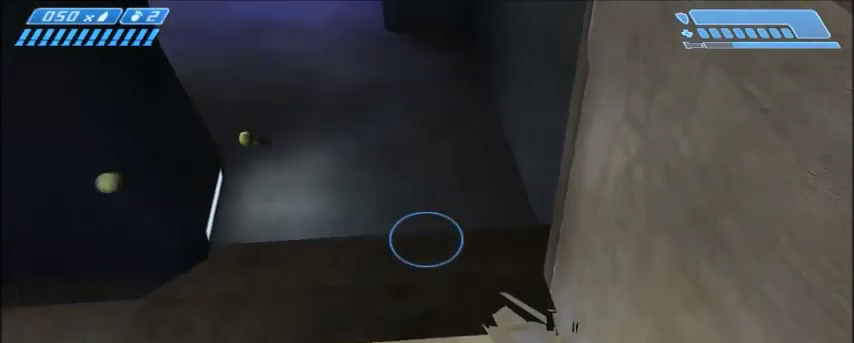
{"keys": [], "mouse": [], "events": []}
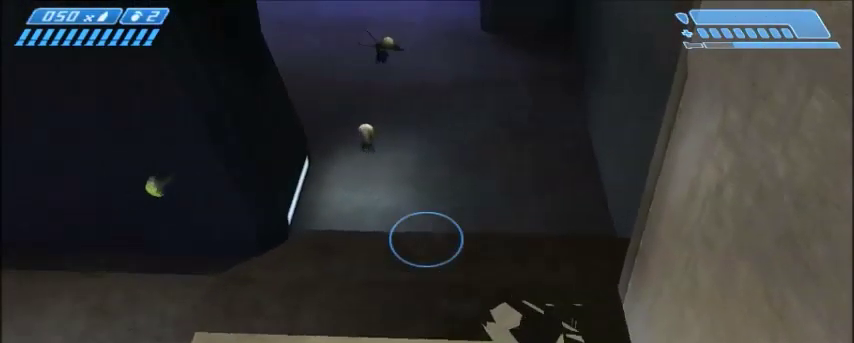
{"keys": [], "mouse": [], "events": []}
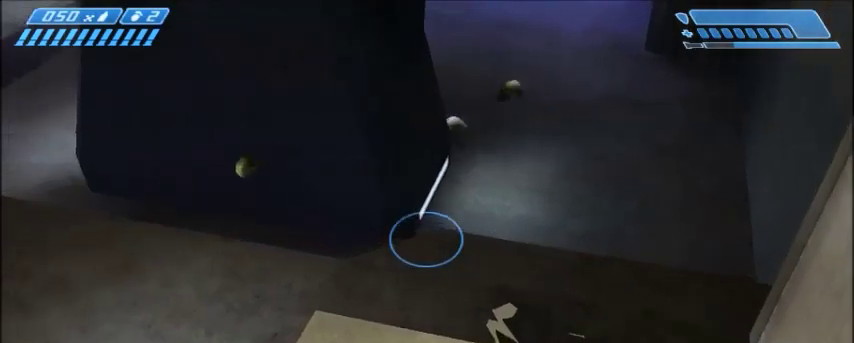
{"keys": ["s"], "mouse": [], "events": [[467, "s", "down"]]}